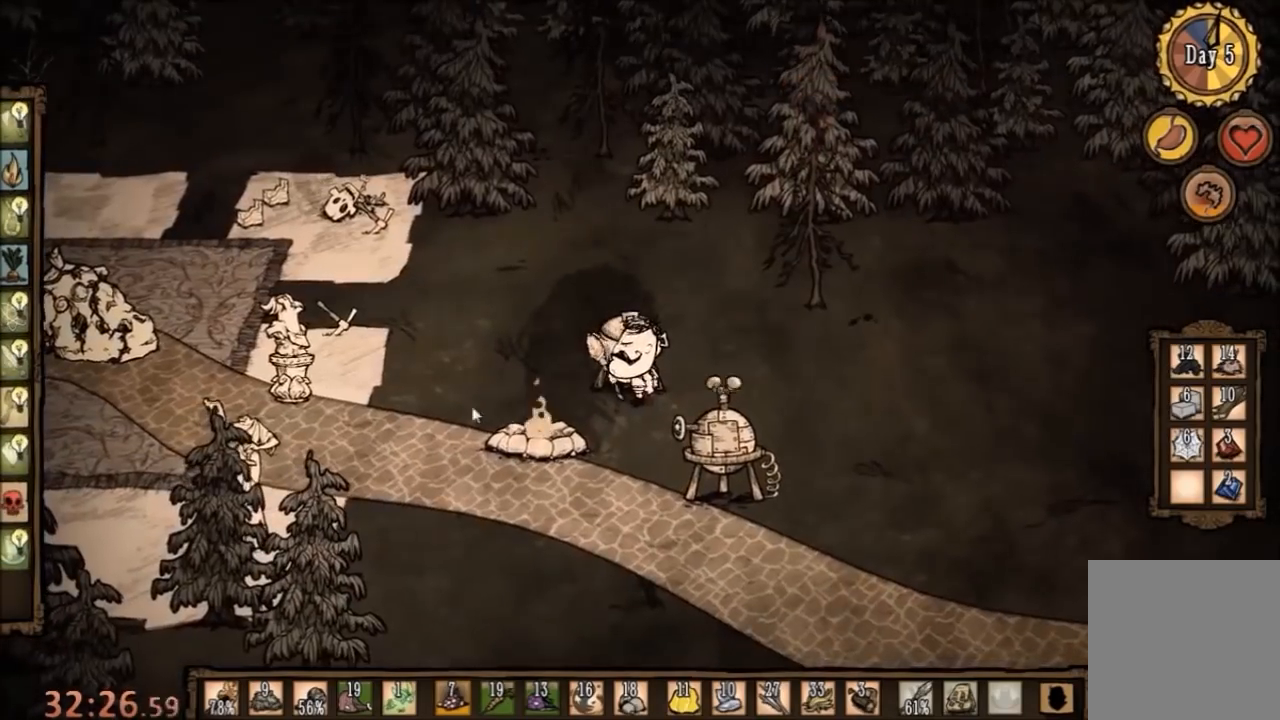
Gameplay with keyboard and mouse; each line is a JSON object with the keys and mouse buttons held at the frame after it. "events" lists presses ("down") and releases ("up") of "1", "2", "3", "4", "5", "a", "c", "ctrl", "d", "e", "f", "q", "r", "s", "shift", "space", "tab", "v", "w", "x", "z", "mouse_left" and "mouse_right" between this image and that frame as [ms after this image, input, new state], when the widget could be followed in between. "mouse_left", "mouse_right" = the "left", "right" buttons of the "mouse" list. No other keys are recorded. Mouse movement is not recorded.
{"keys": [], "mouse": [], "events": [[100, "d", "up"], [100, "w", "down"], [267, "w", "up"]]}
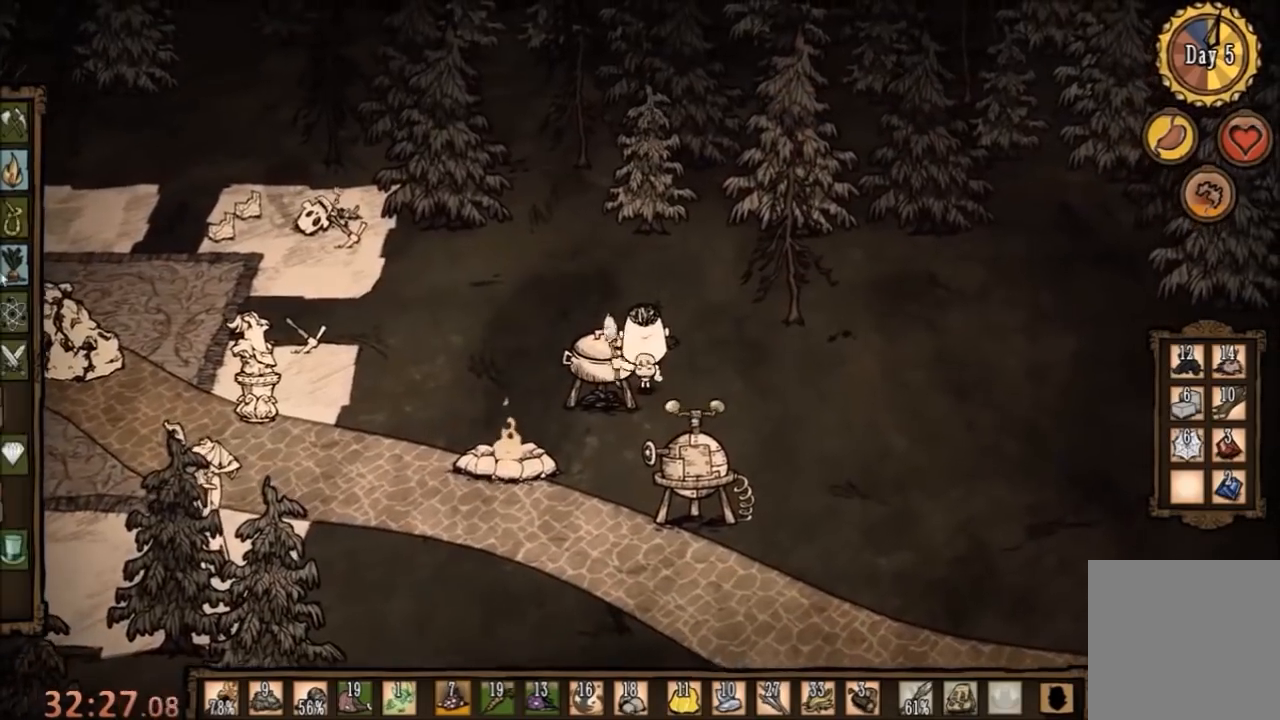
{"keys": [], "mouse": [], "events": [[167, "mouse_left", "down"], [300, "mouse_left", "up"]]}
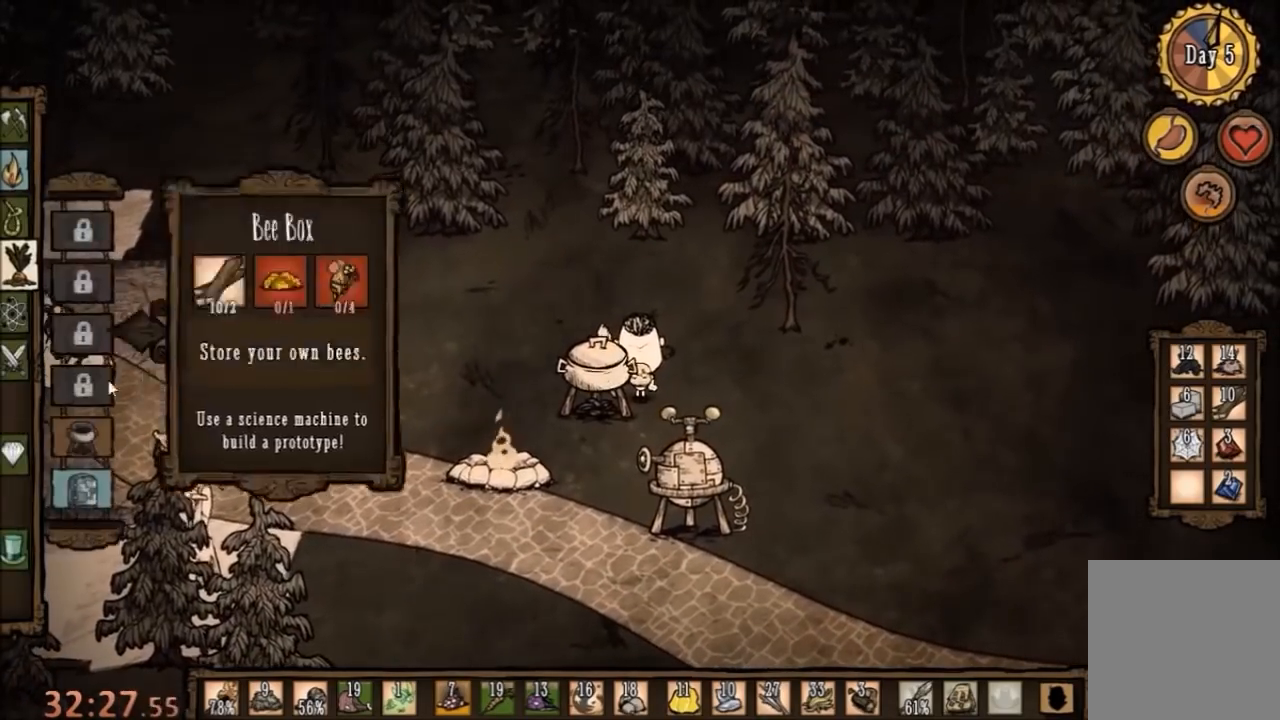
{"keys": [], "mouse": [], "events": []}
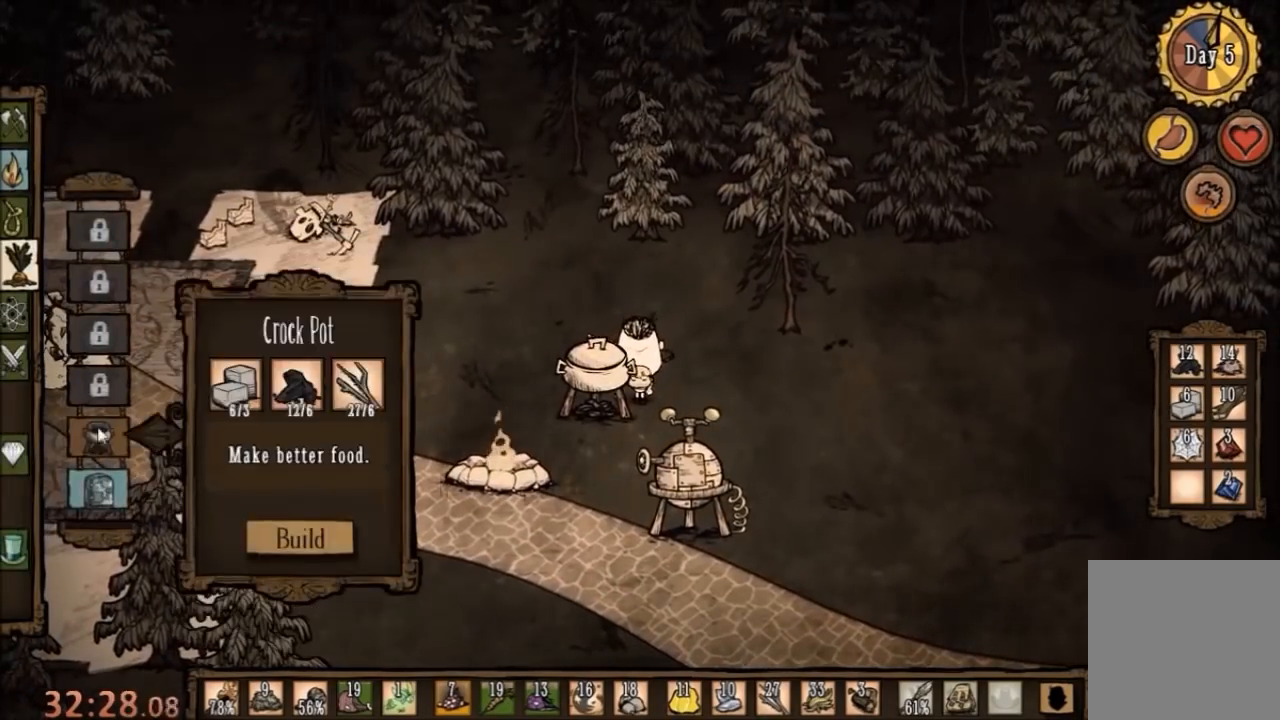
{"keys": [], "mouse": [], "events": [[133, "mouse_left", "down"], [267, "mouse_left", "up"]]}
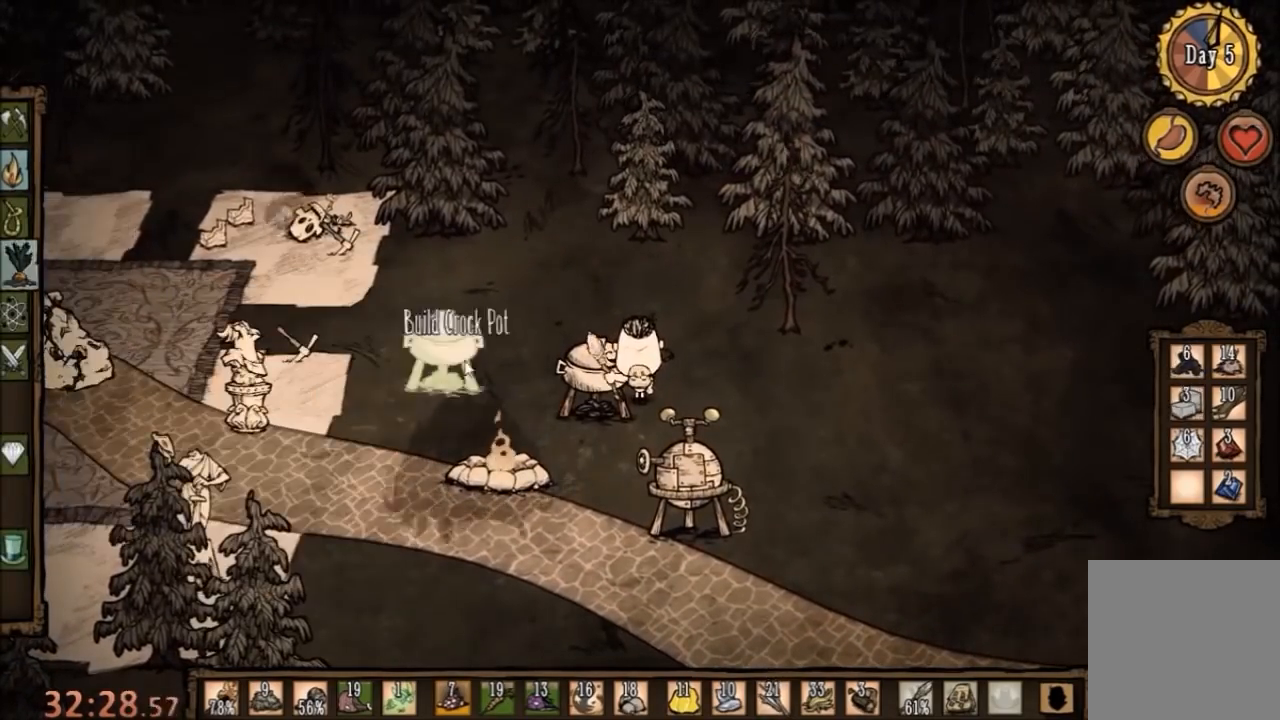
{"keys": [], "mouse": ["left"], "events": [[433, "mouse_left", "down"]]}
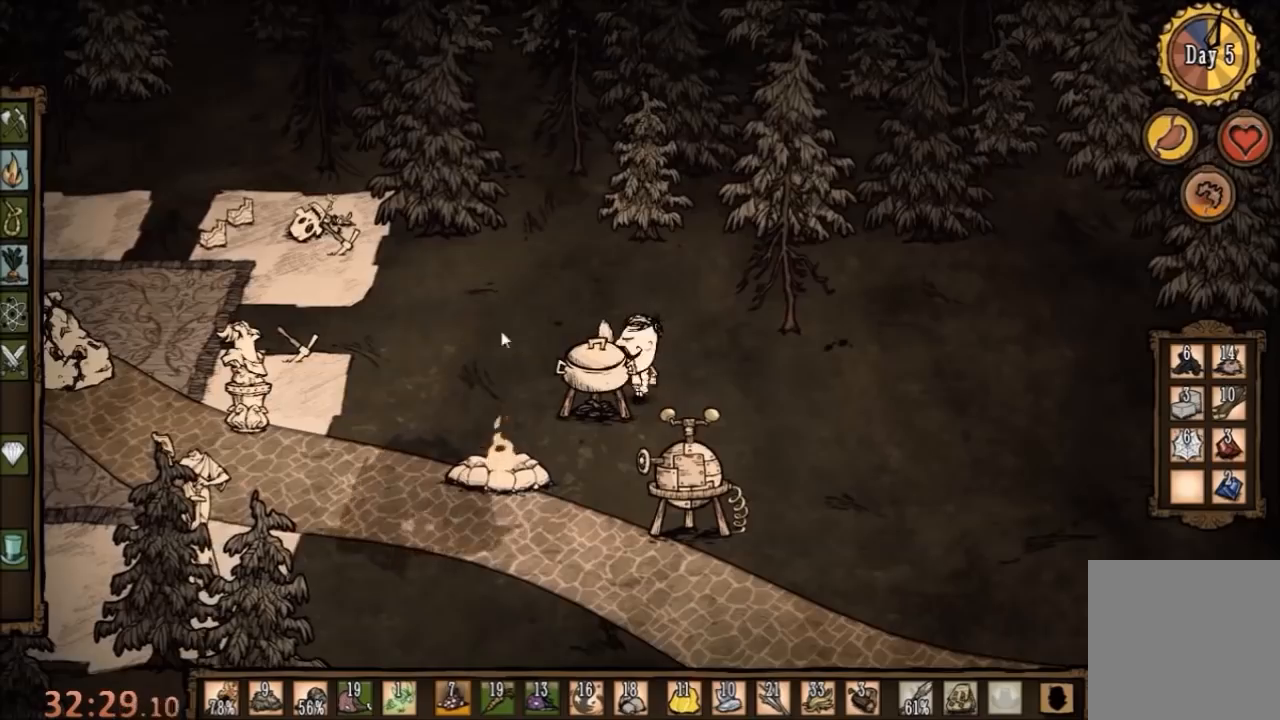
{"keys": [], "mouse": [], "events": [[33, "mouse_left", "up"]]}
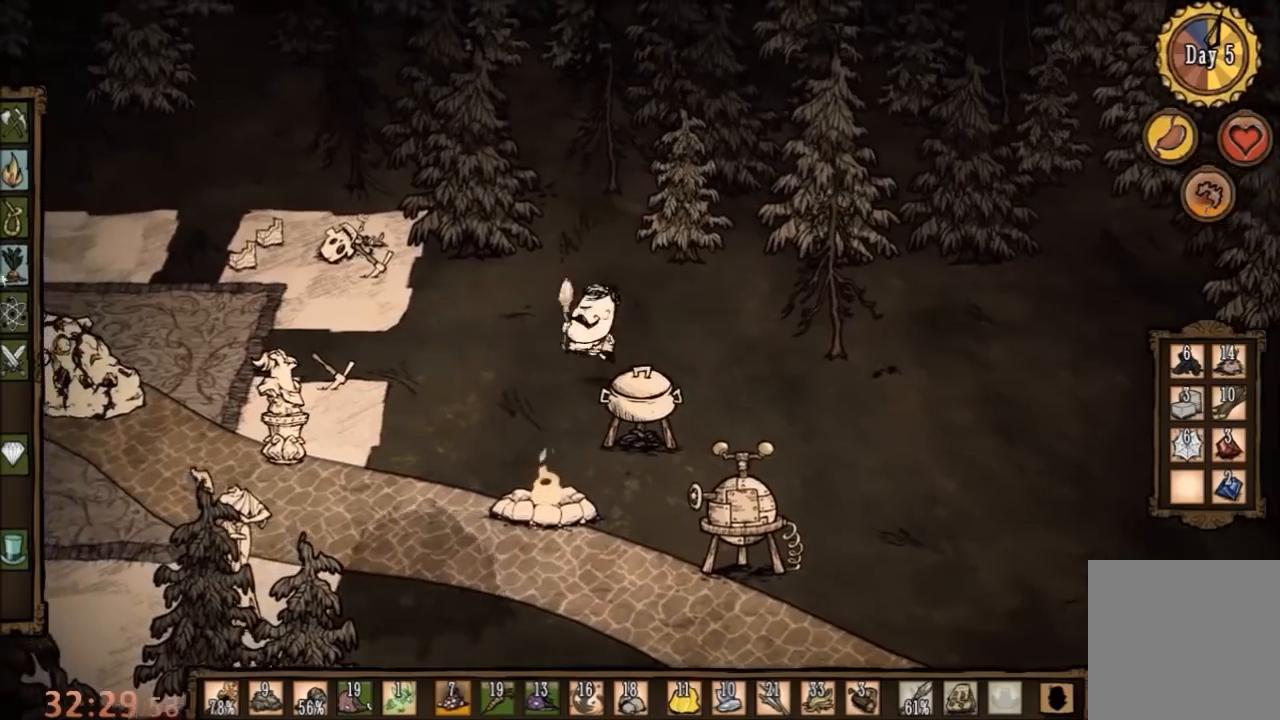
{"keys": [], "mouse": [], "events": [[200, "mouse_left", "down"], [333, "mouse_left", "up"]]}
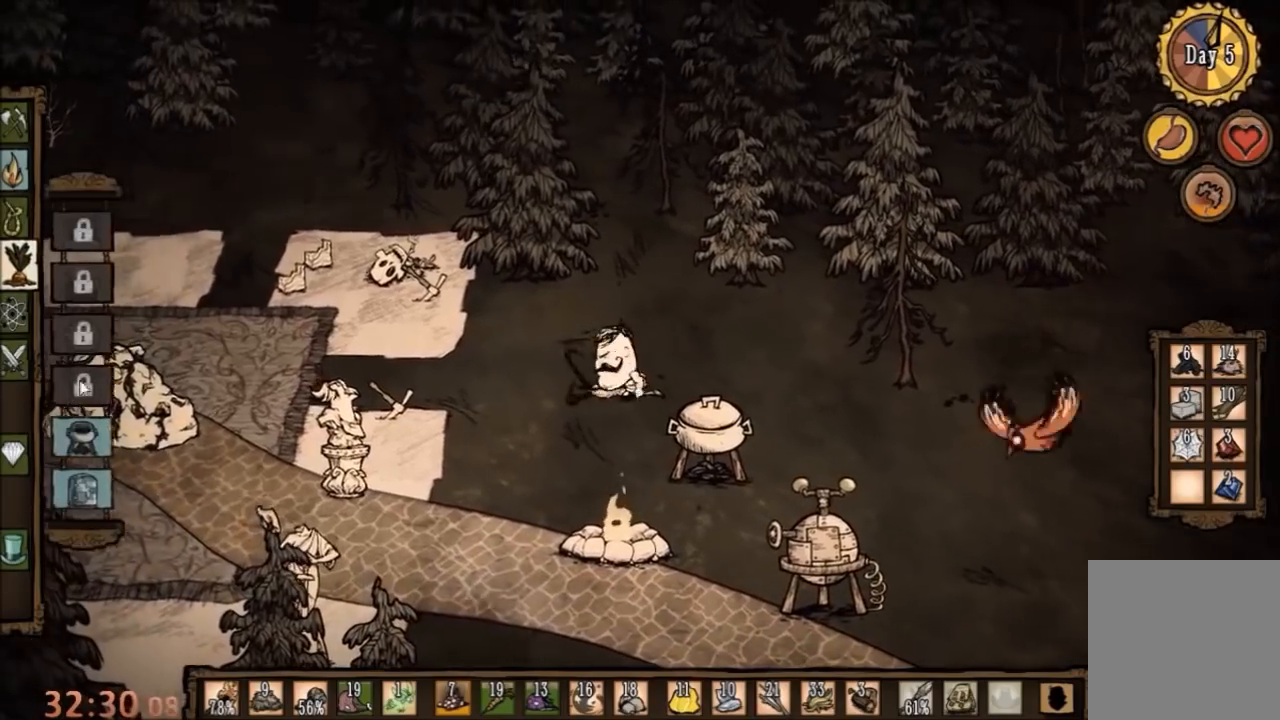
{"keys": [], "mouse": [], "events": []}
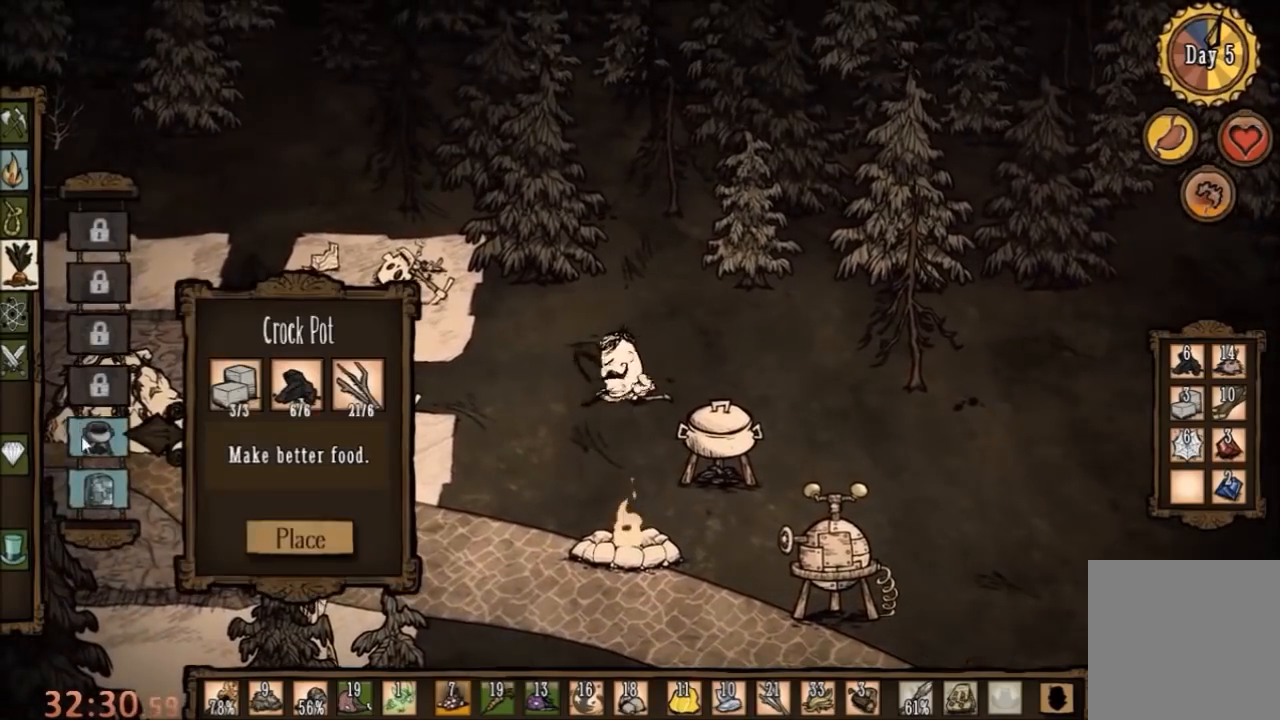
{"keys": [], "mouse": [], "events": []}
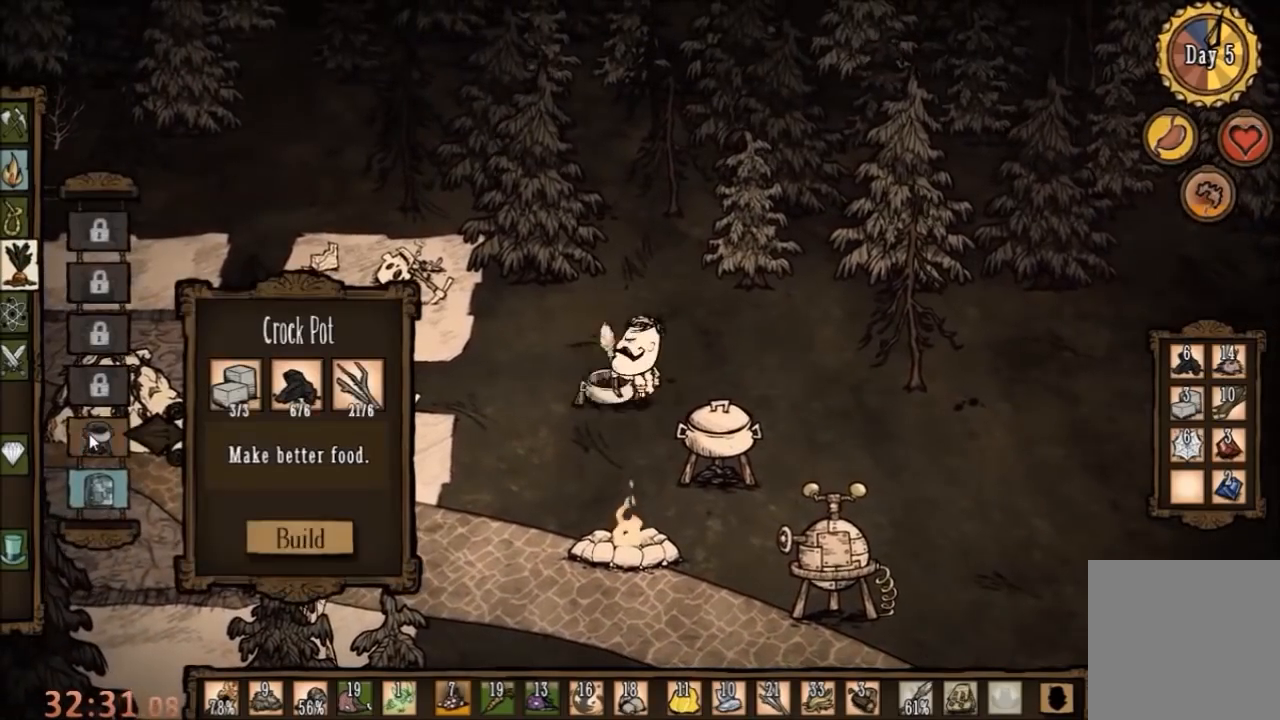
{"keys": [], "mouse": [], "events": [[33, "mouse_left", "down"], [133, "mouse_left", "up"]]}
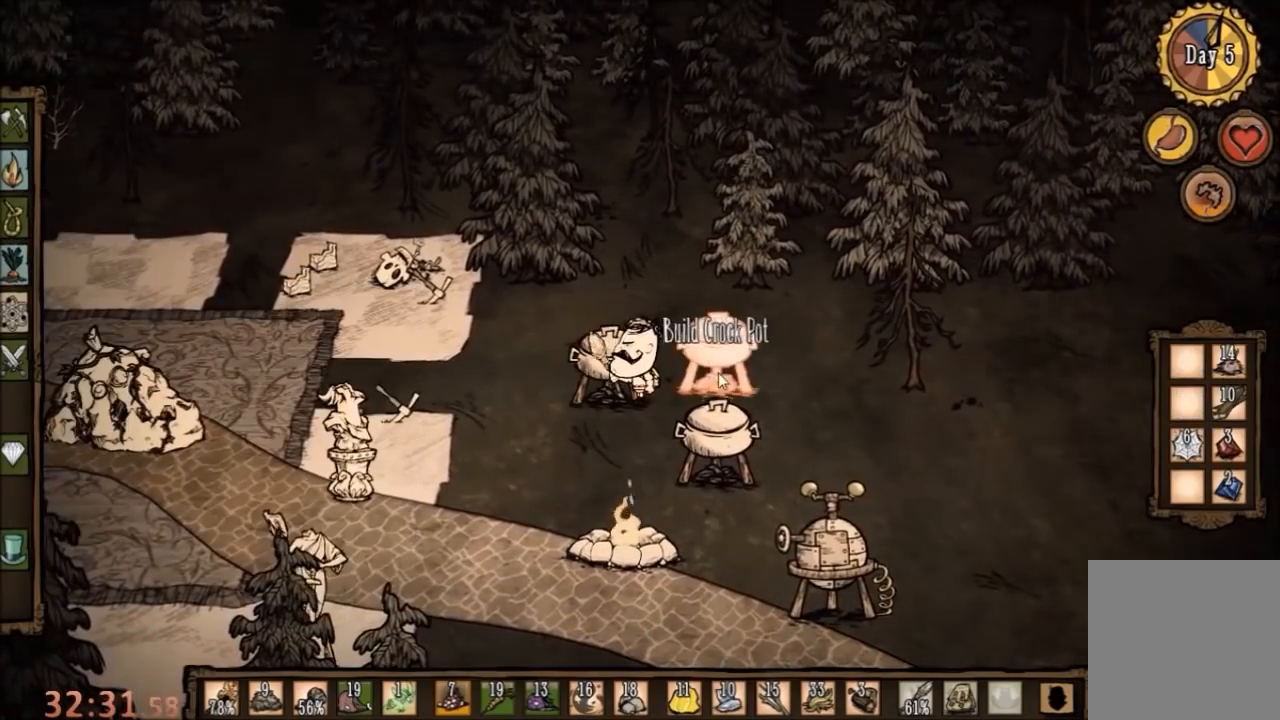
{"keys": [], "mouse": ["left"], "events": [[467, "mouse_left", "down"]]}
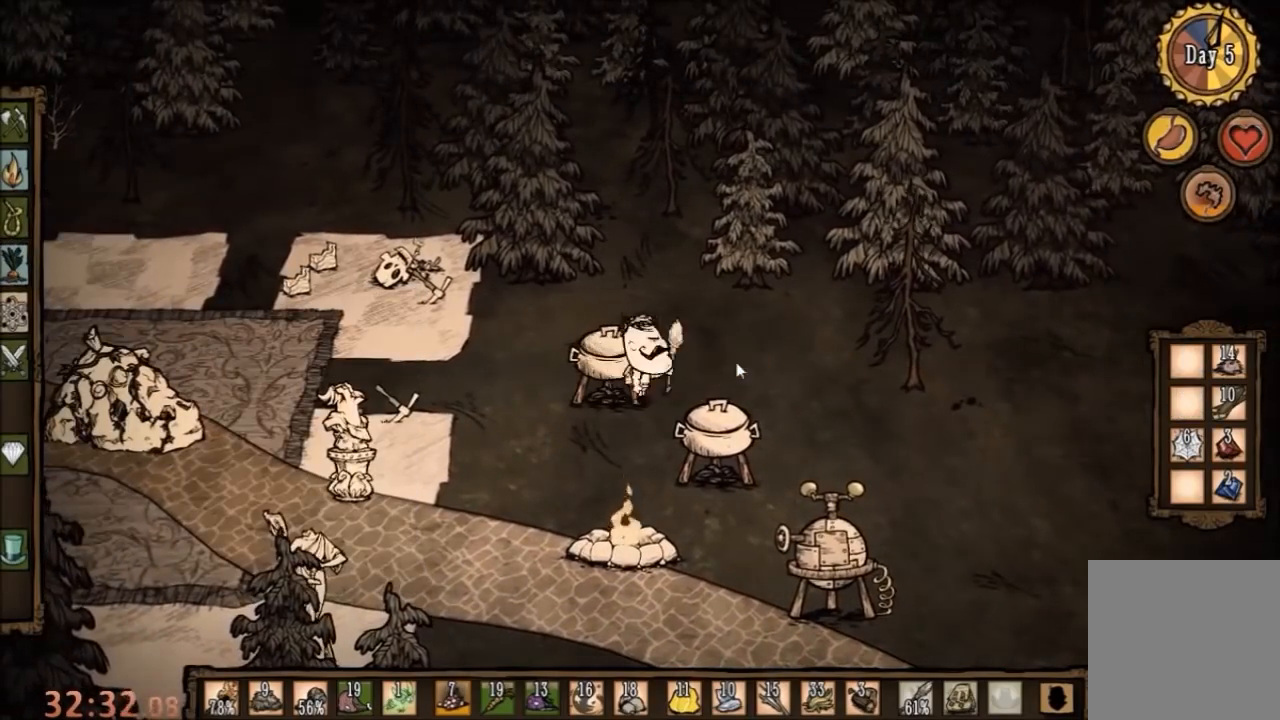
{"keys": [], "mouse": [], "events": [[100, "mouse_left", "up"]]}
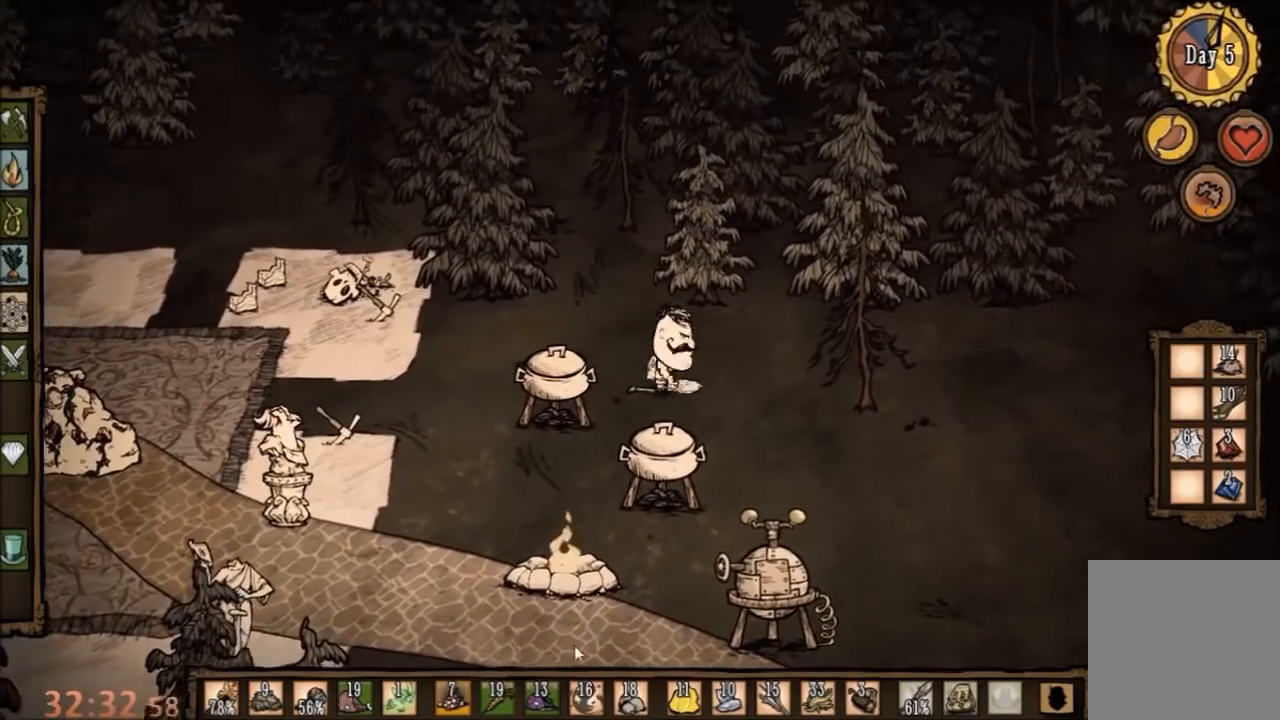
{"keys": [], "mouse": [], "events": []}
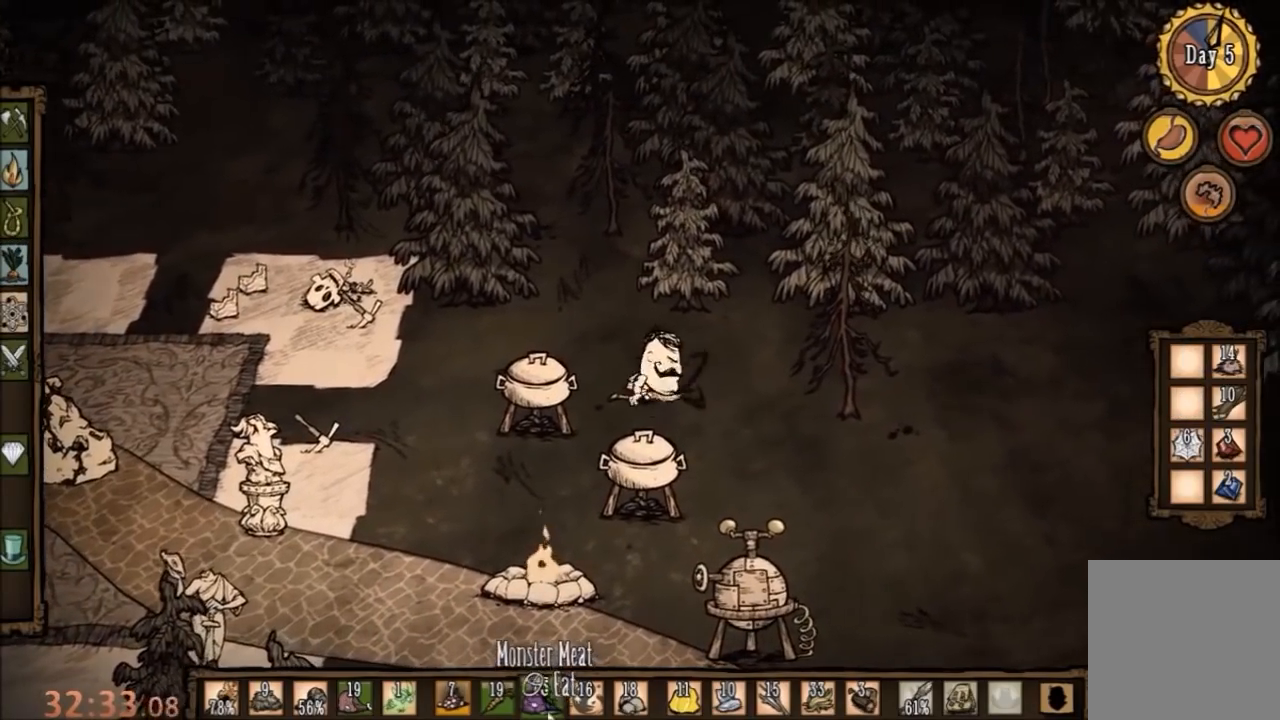
{"keys": [], "mouse": [], "events": []}
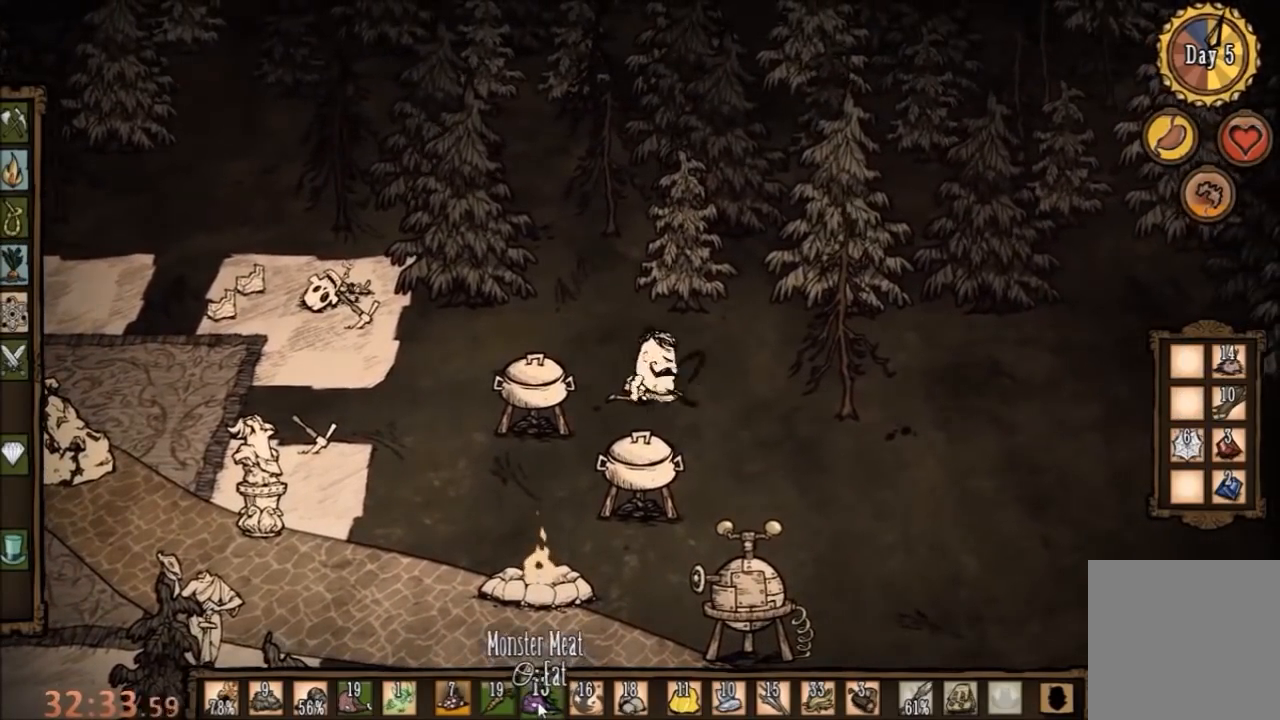
{"keys": [], "mouse": [], "events": [[333, "mouse_left", "down"], [433, "mouse_left", "up"]]}
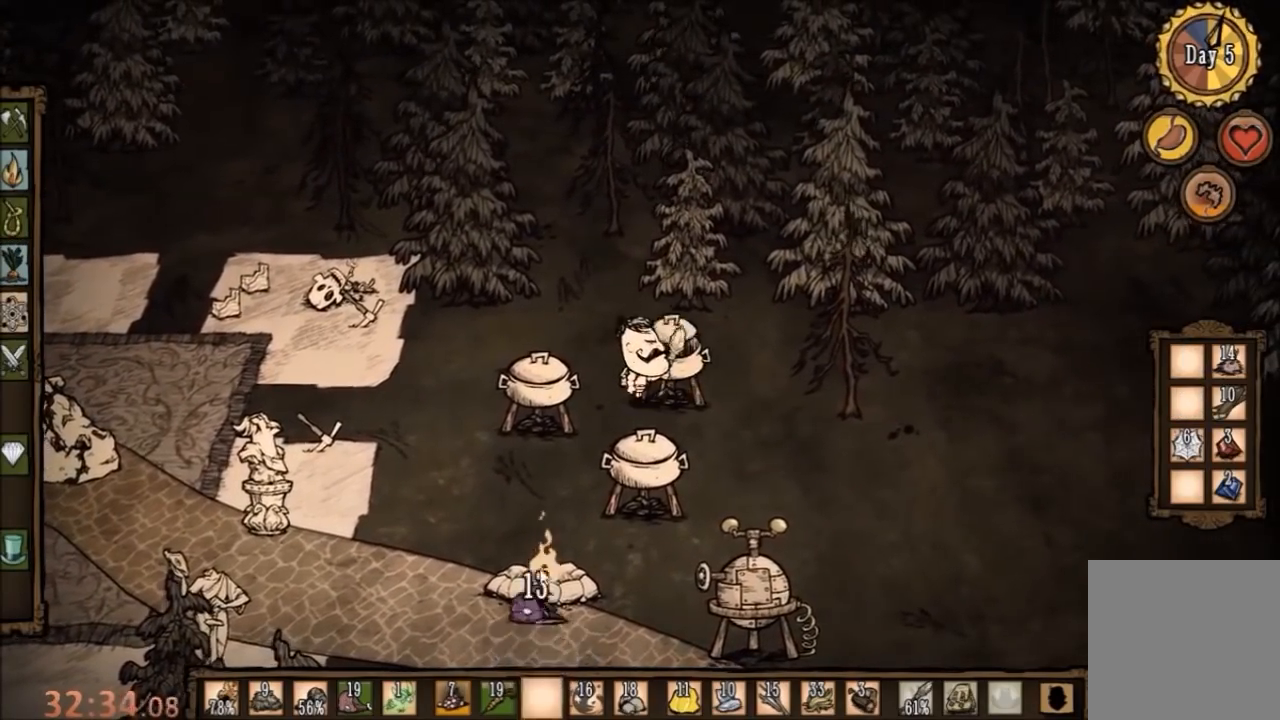
{"keys": [], "mouse": [], "events": [[300, "mouse_left", "down"], [433, "mouse_left", "up"]]}
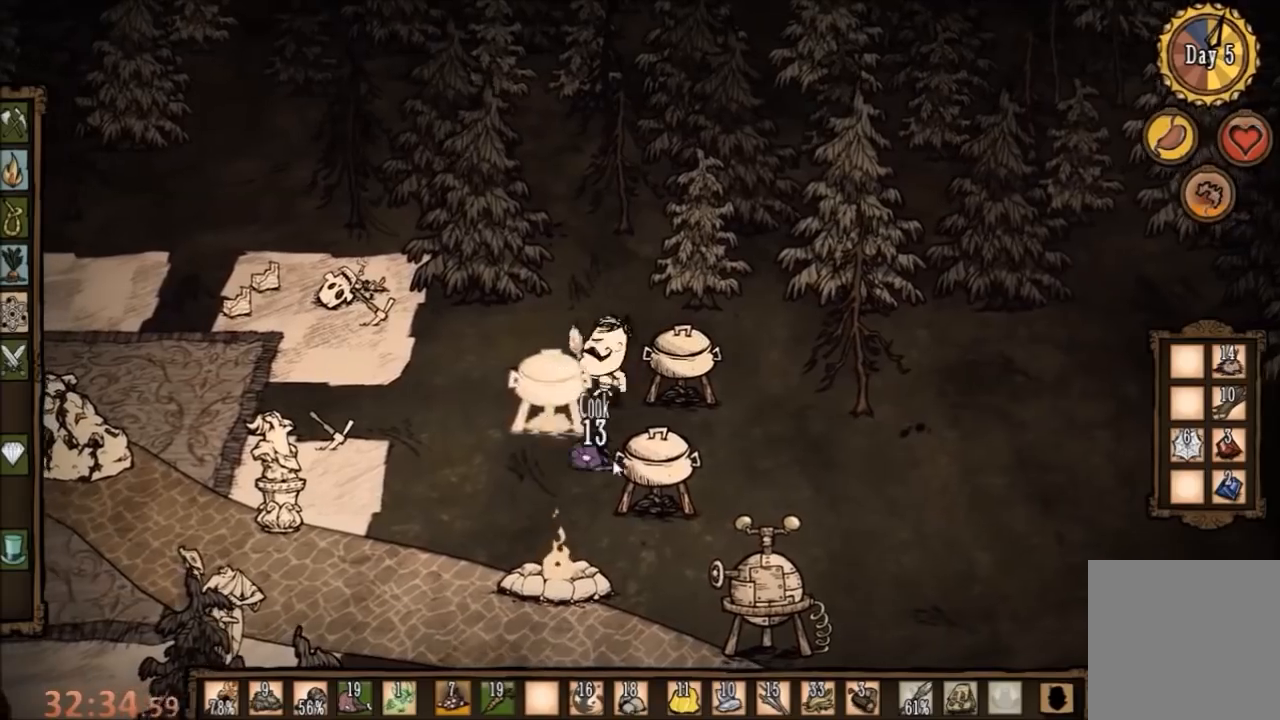
{"keys": [], "mouse": [], "events": []}
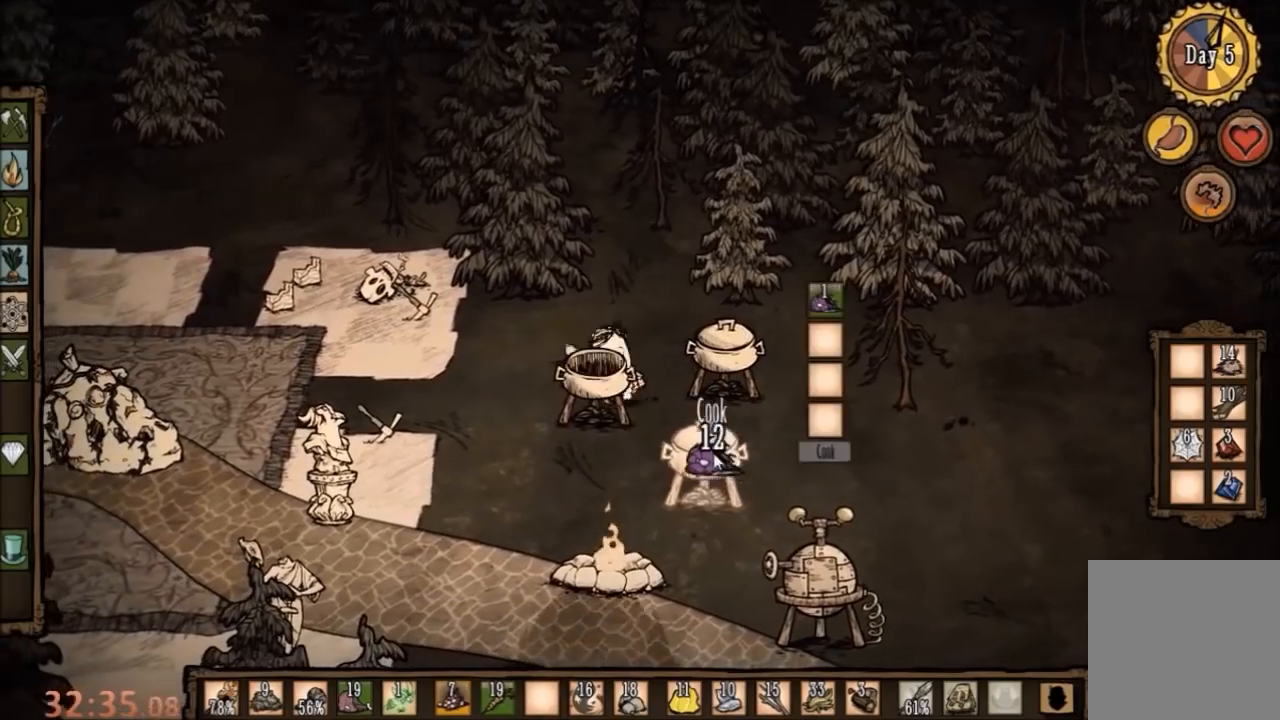
{"keys": [], "mouse": [], "events": [[100, "mouse_left", "down"], [167, "mouse_left", "up"]]}
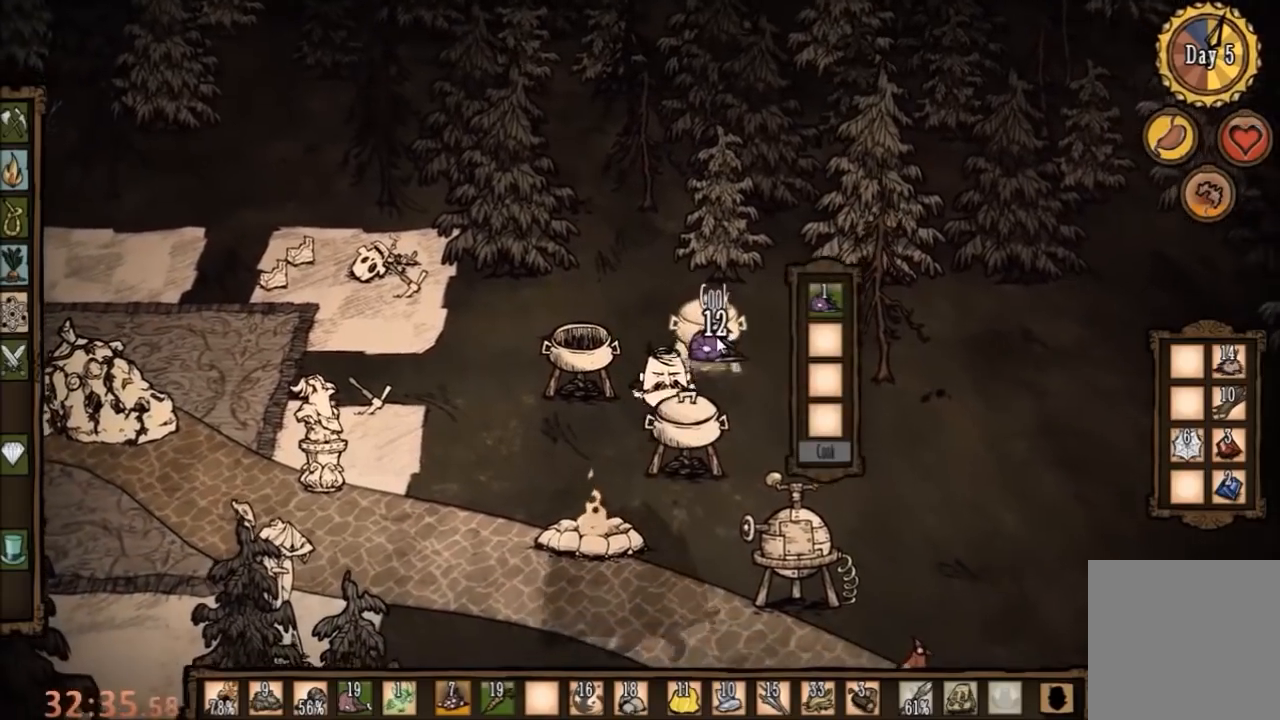
{"keys": [], "mouse": [], "events": [[433, "mouse_left", "down"], [500, "mouse_left", "up"]]}
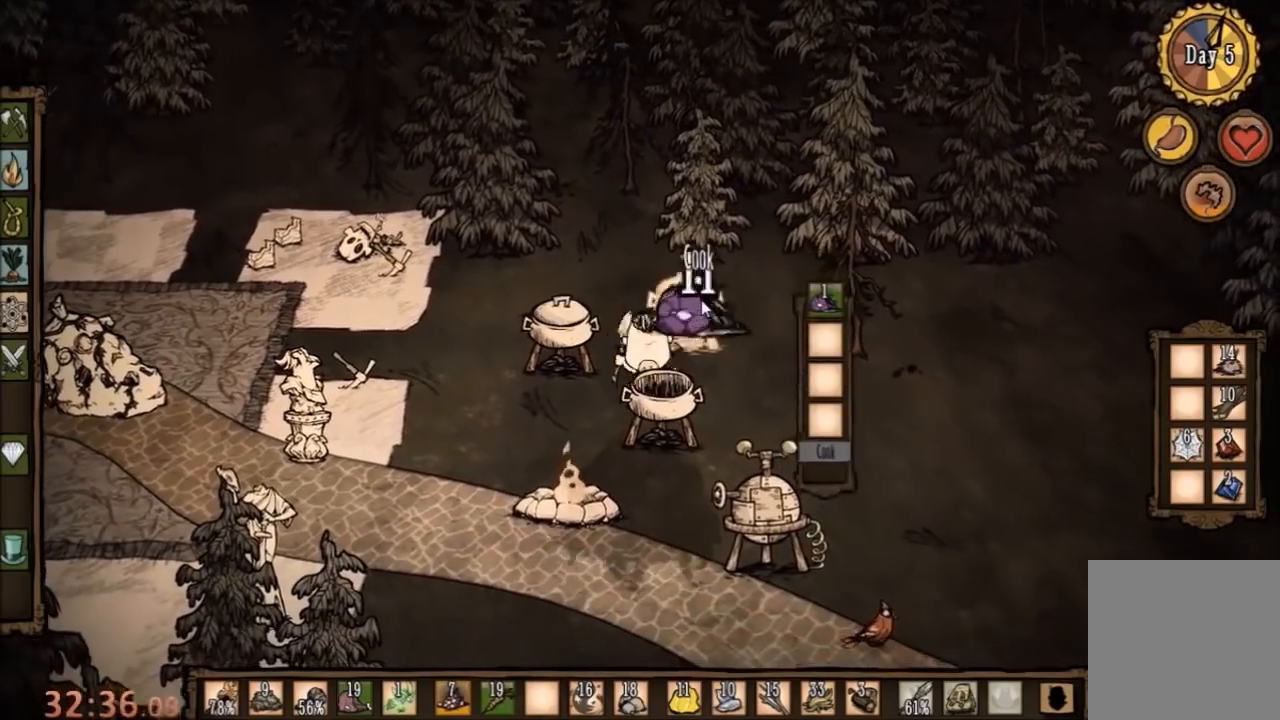
{"keys": [], "mouse": [], "events": []}
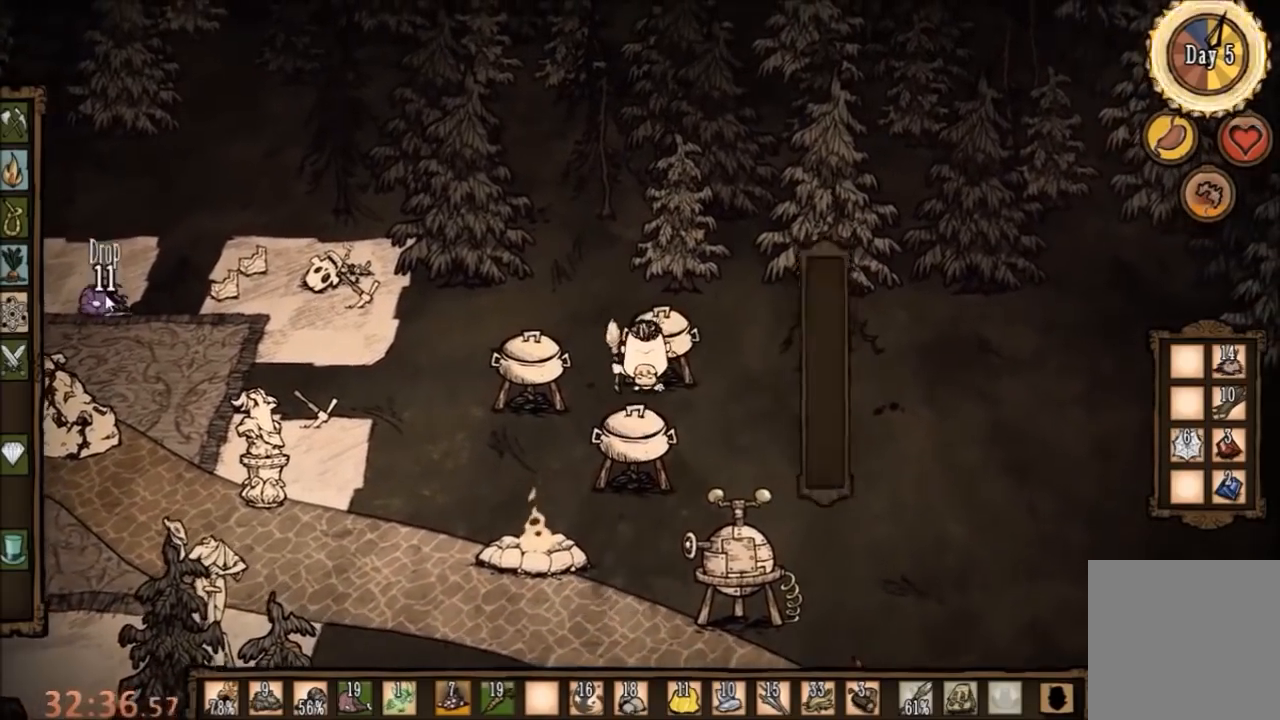
{"keys": [], "mouse": ["left"], "events": [[467, "mouse_left", "down"]]}
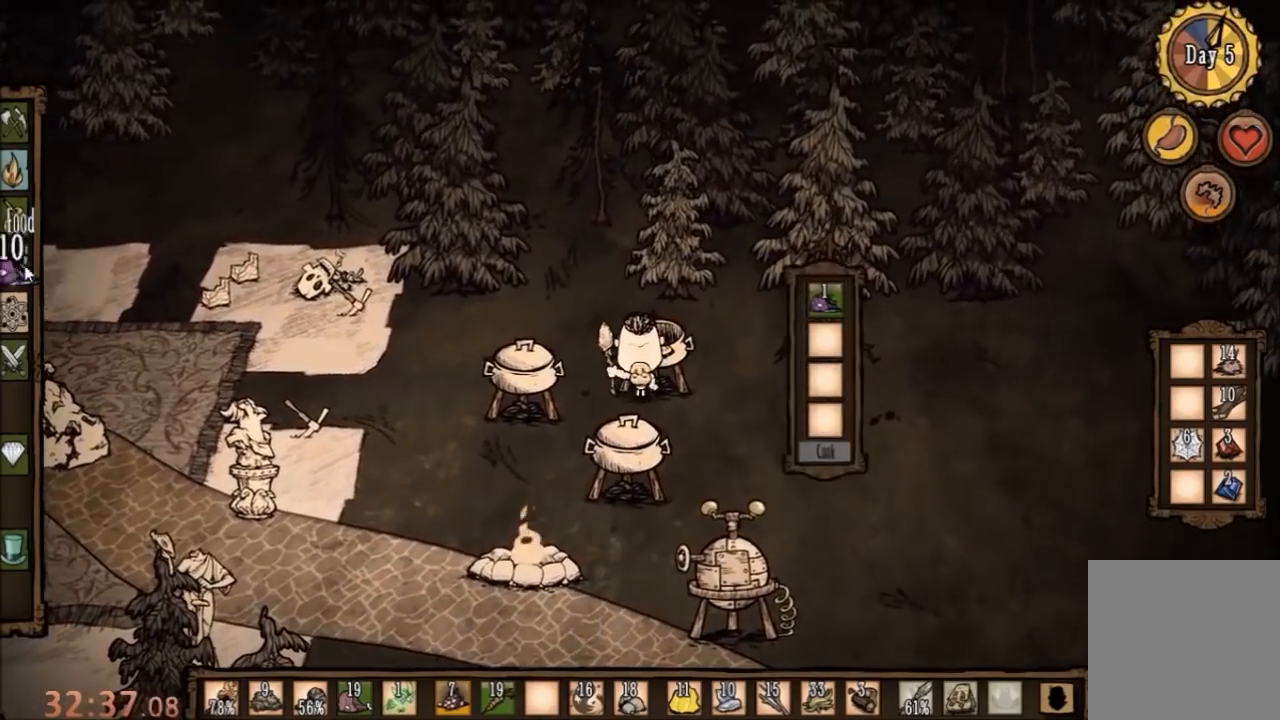
{"keys": [], "mouse": [], "events": [[33, "mouse_left", "up"]]}
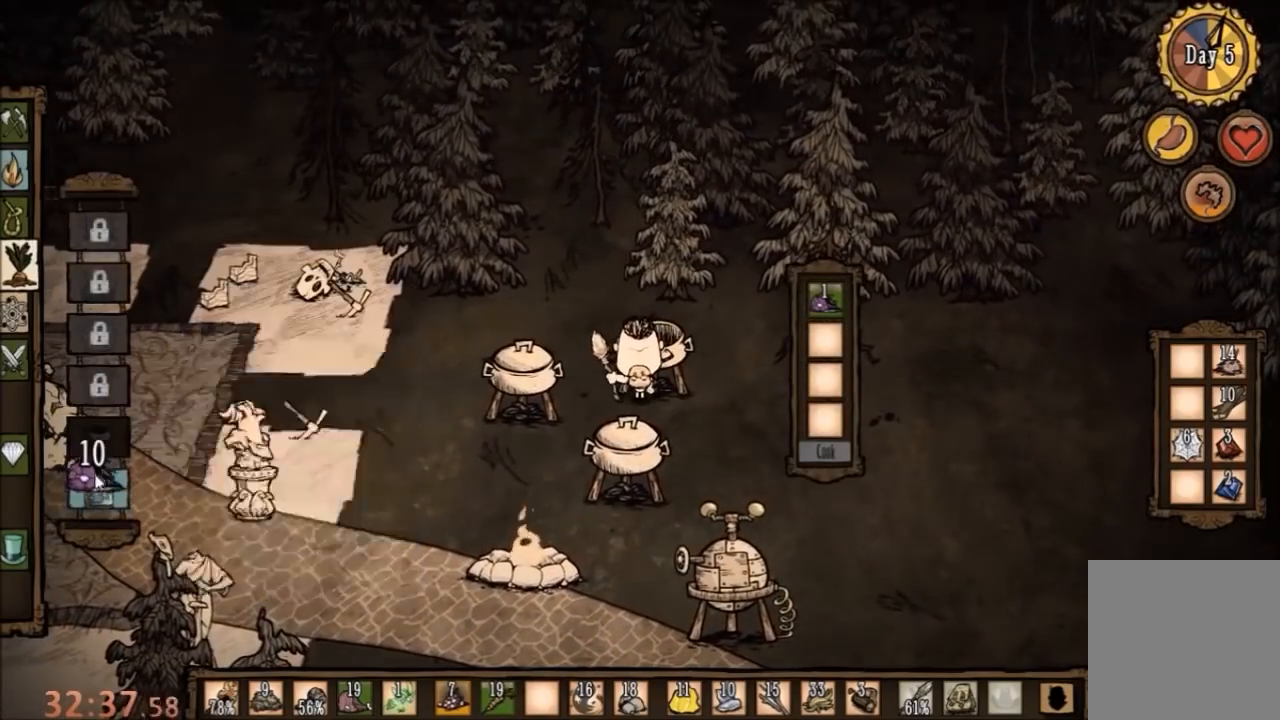
{"keys": [], "mouse": [], "events": [[167, "mouse_left", "down"], [233, "mouse_left", "up"]]}
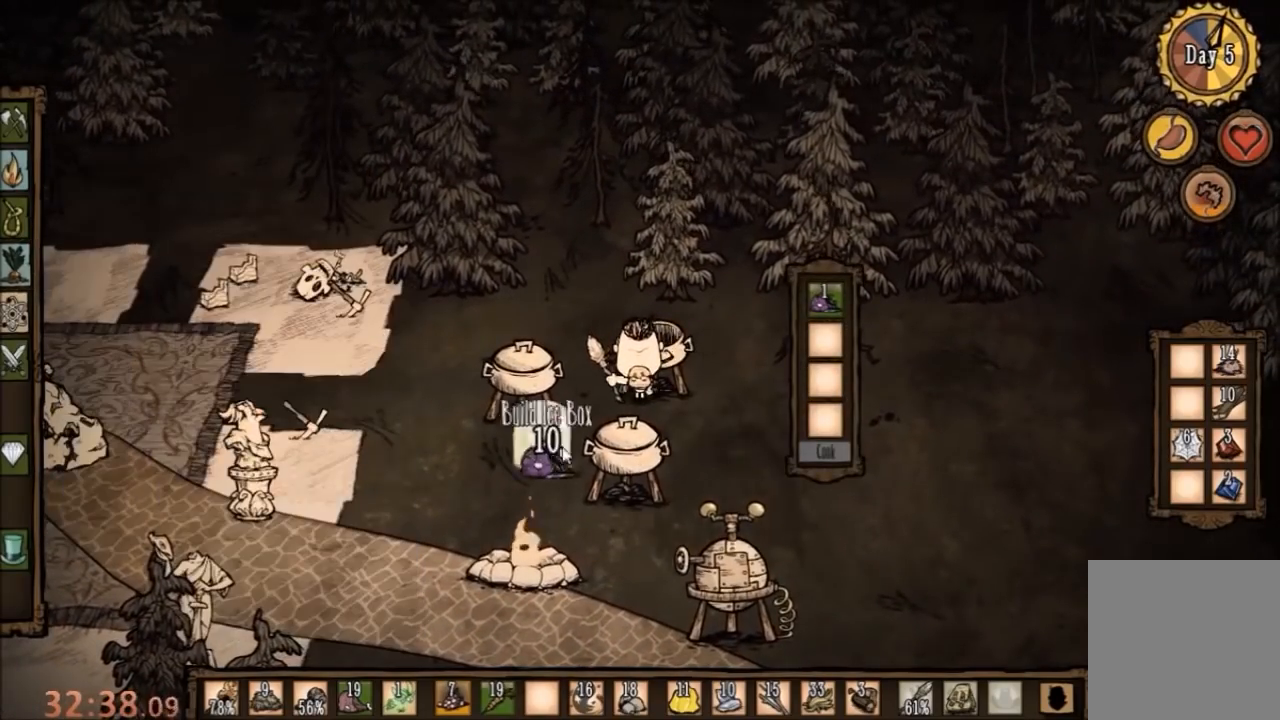
{"keys": [], "mouse": [], "events": []}
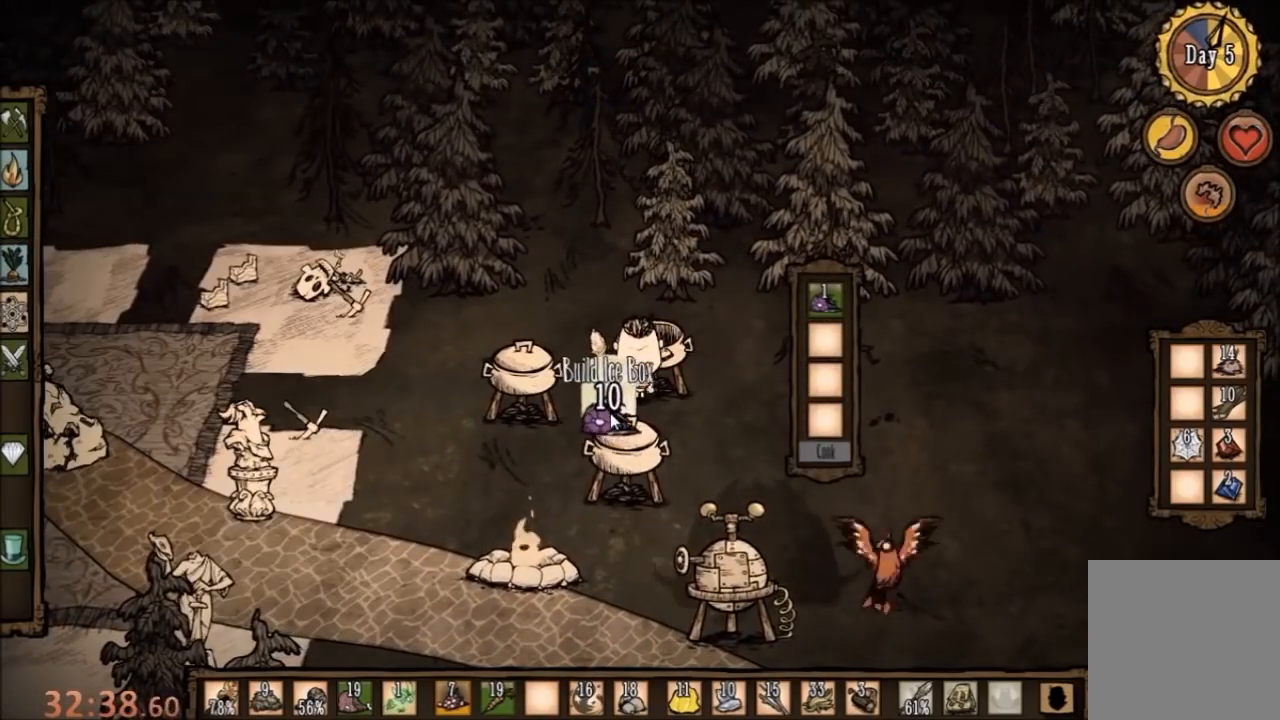
{"keys": [], "mouse": [], "events": [[67, "mouse_left", "down"], [167, "mouse_left", "up"]]}
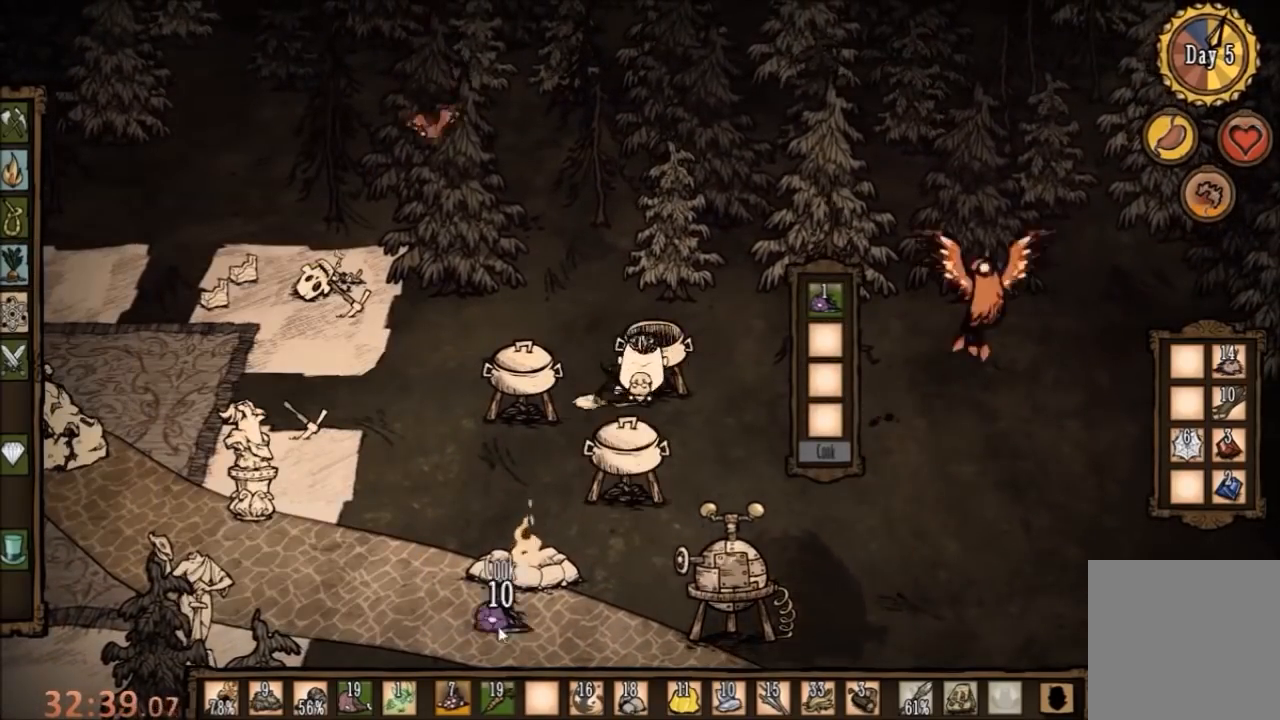
{"keys": [], "mouse": [], "events": []}
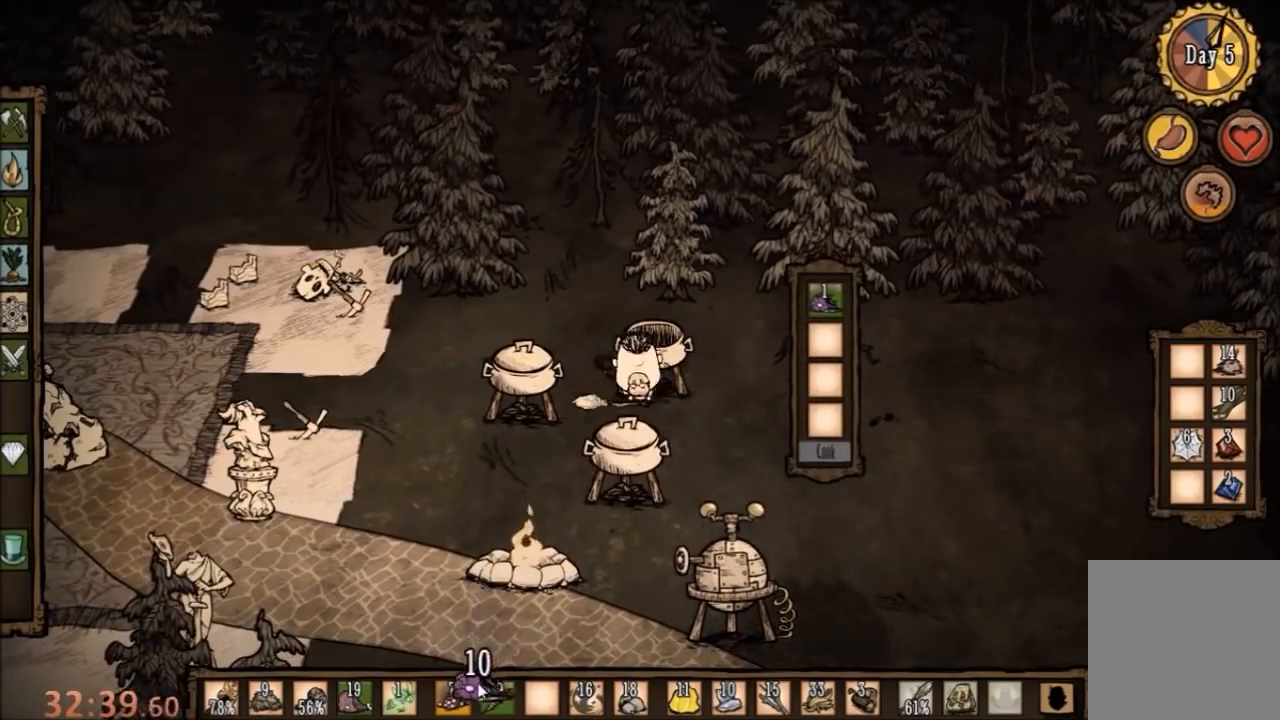
{"keys": [], "mouse": [], "events": []}
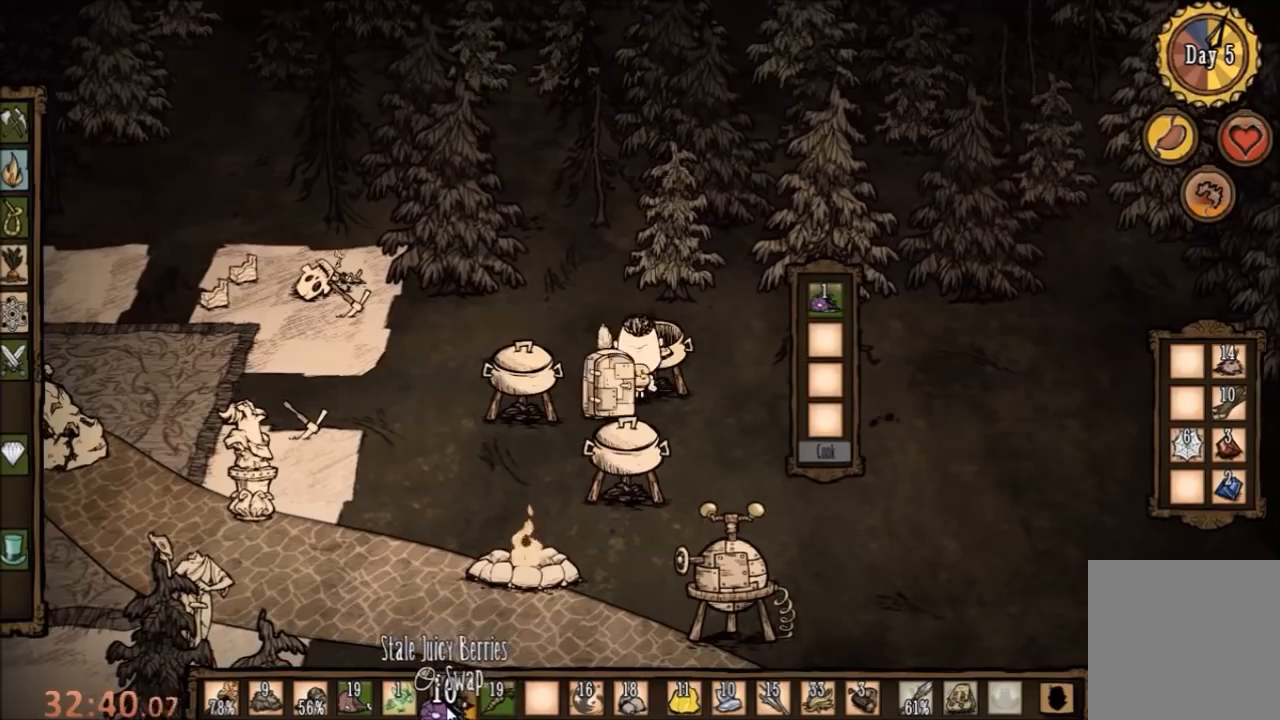
{"keys": [], "mouse": [], "events": []}
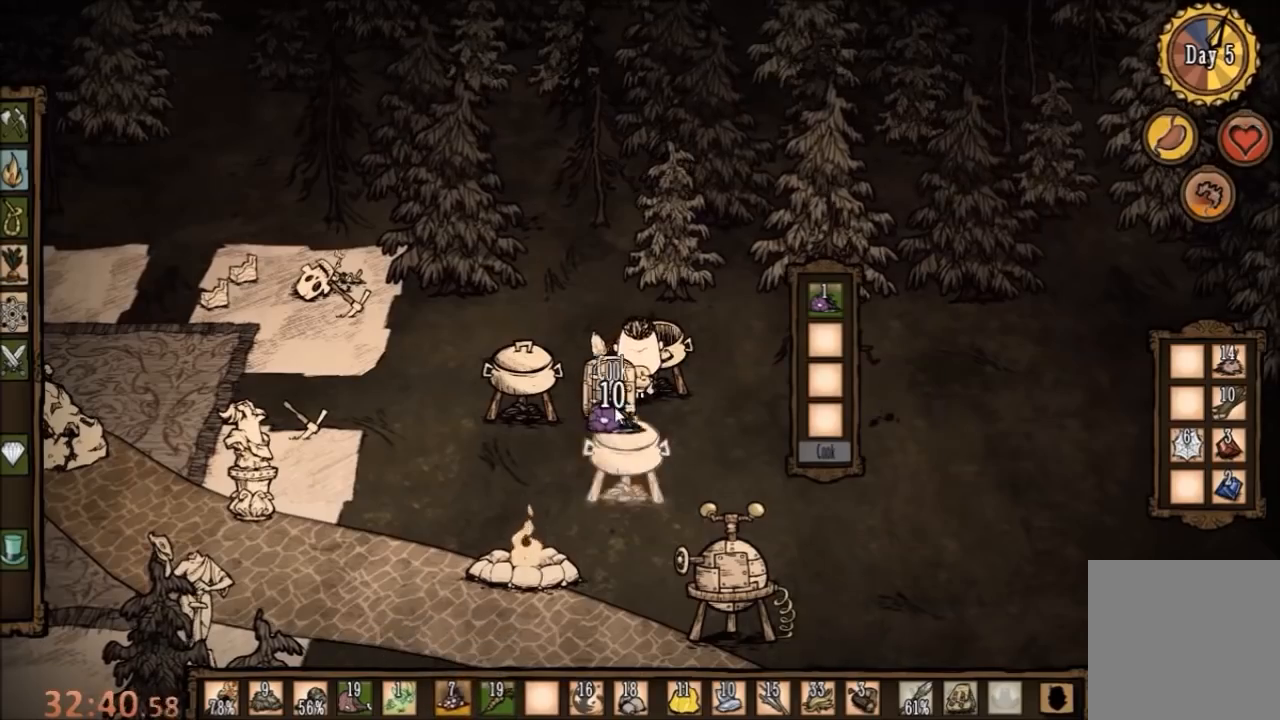
{"keys": [], "mouse": [], "events": [[133, "mouse_left", "down"], [200, "mouse_left", "up"]]}
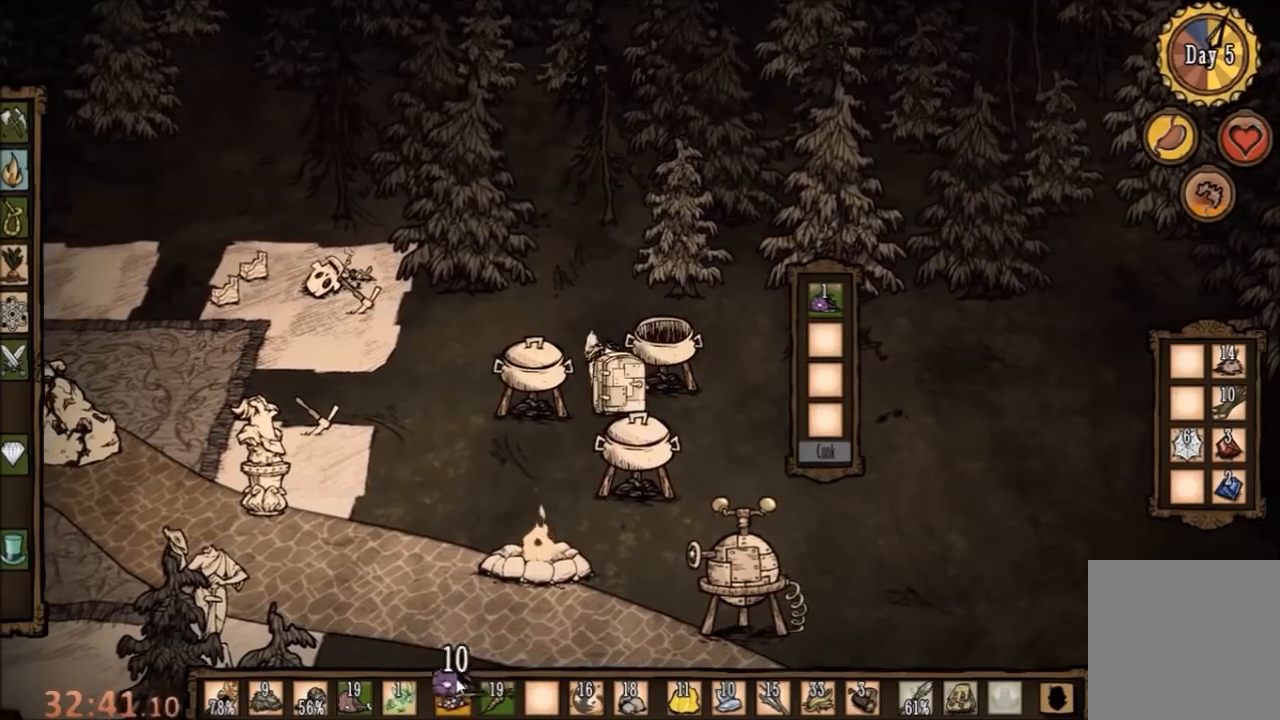
{"keys": [], "mouse": [], "events": [[433, "mouse_left", "down"], [467, "mouse_left", "up"]]}